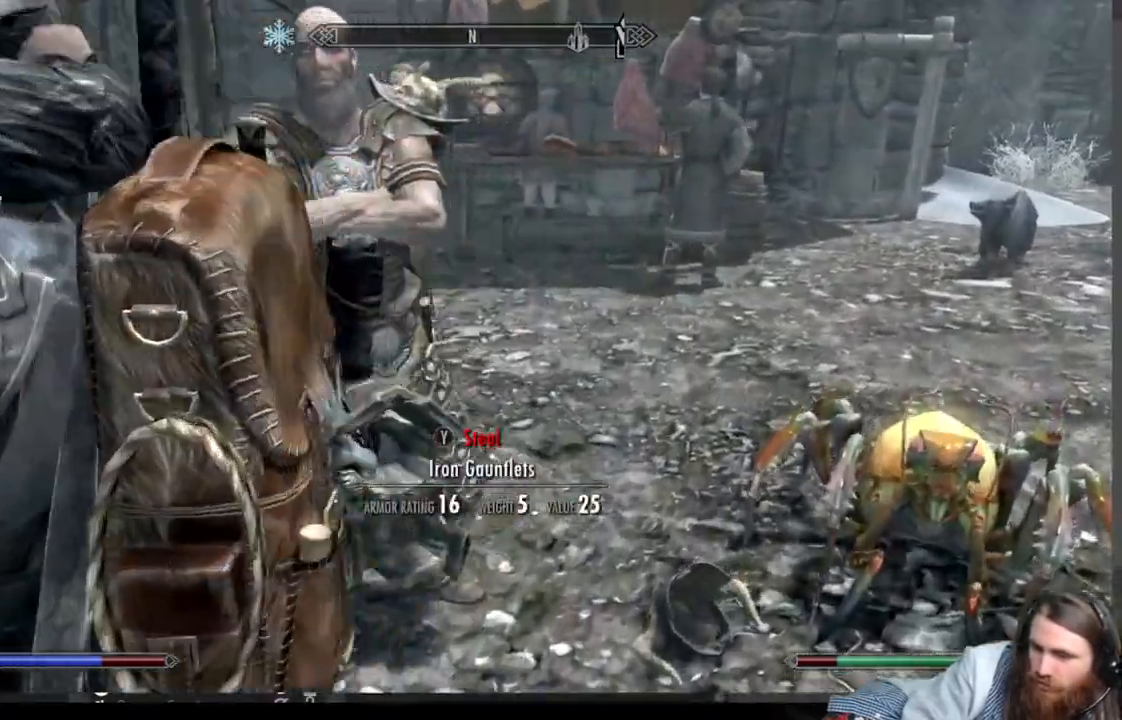
Gameplay with a controller (Xbox layout); each line is a JSON object with the inputs held at the frame after it. "events" lists button and stick changes between this image and that frame as [ms after this image, input, new state], when the widget could be followed in between.
{"buttons": [], "left_stick": "down", "right_stick": "down", "events": [[100, "right_stick", "center"], [367, "Y", "up"], [367, "right_stick", "down"], [467, "left_stick", "down"]]}
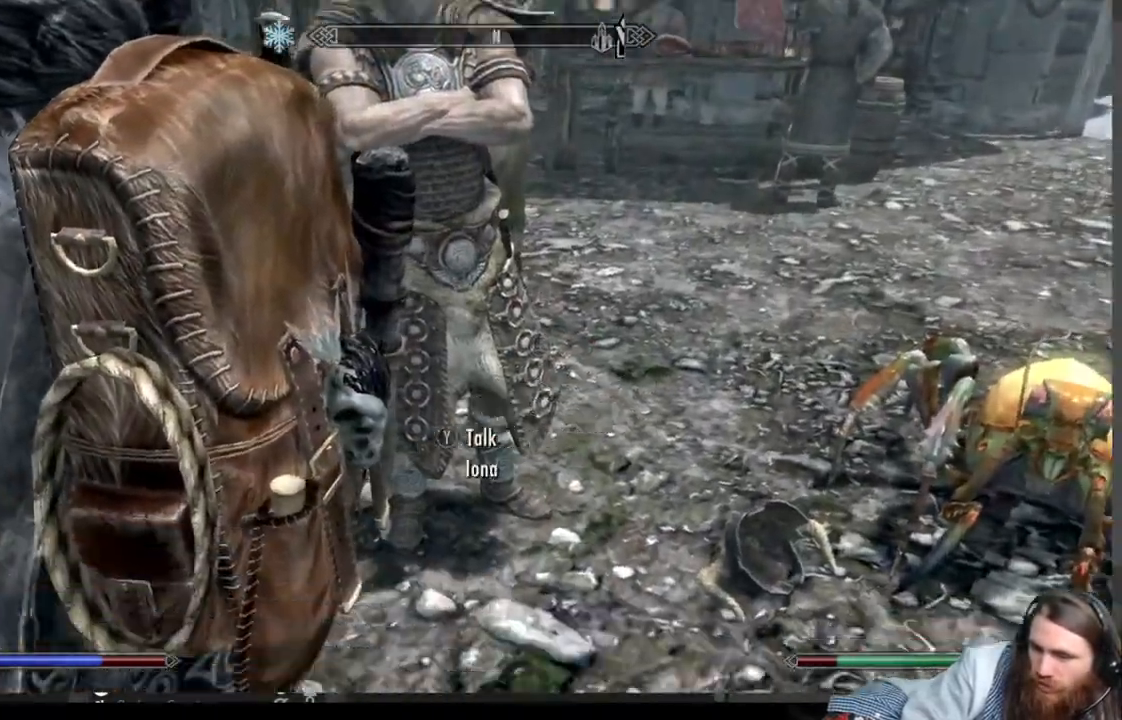
{"buttons": [], "left_stick": "down-left", "right_stick": "right", "events": [[267, "right_stick", "right"], [500, "left_stick", "down-left"]]}
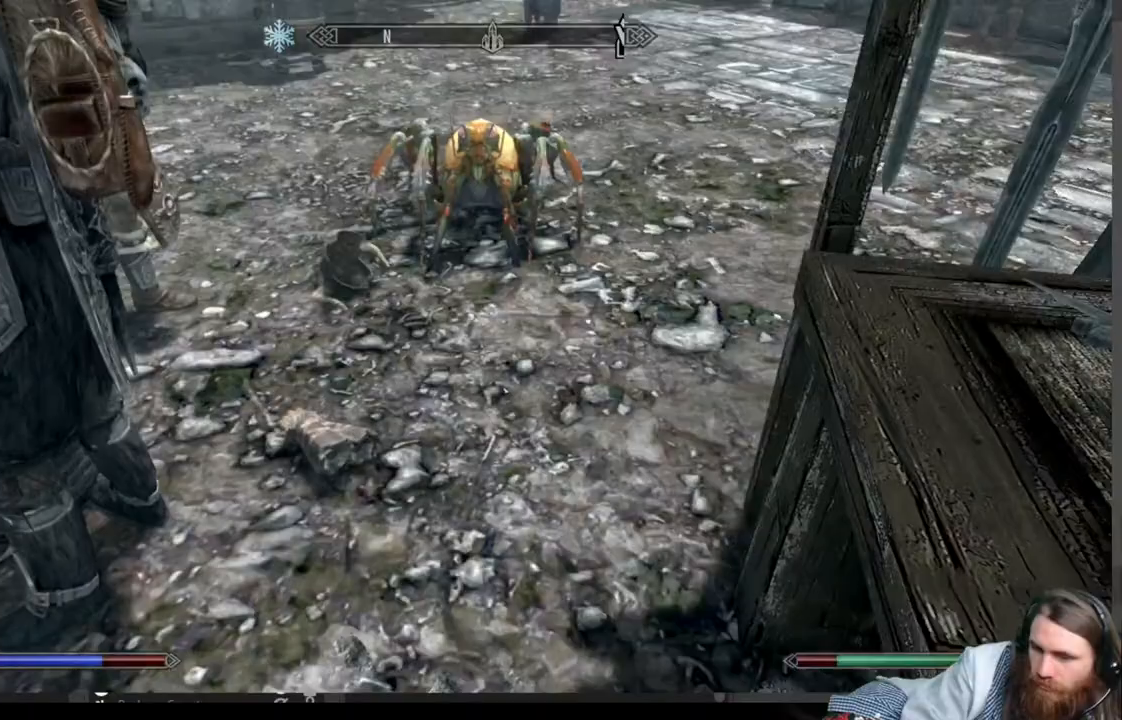
{"buttons": [], "left_stick": "down-left", "right_stick": "right", "events": []}
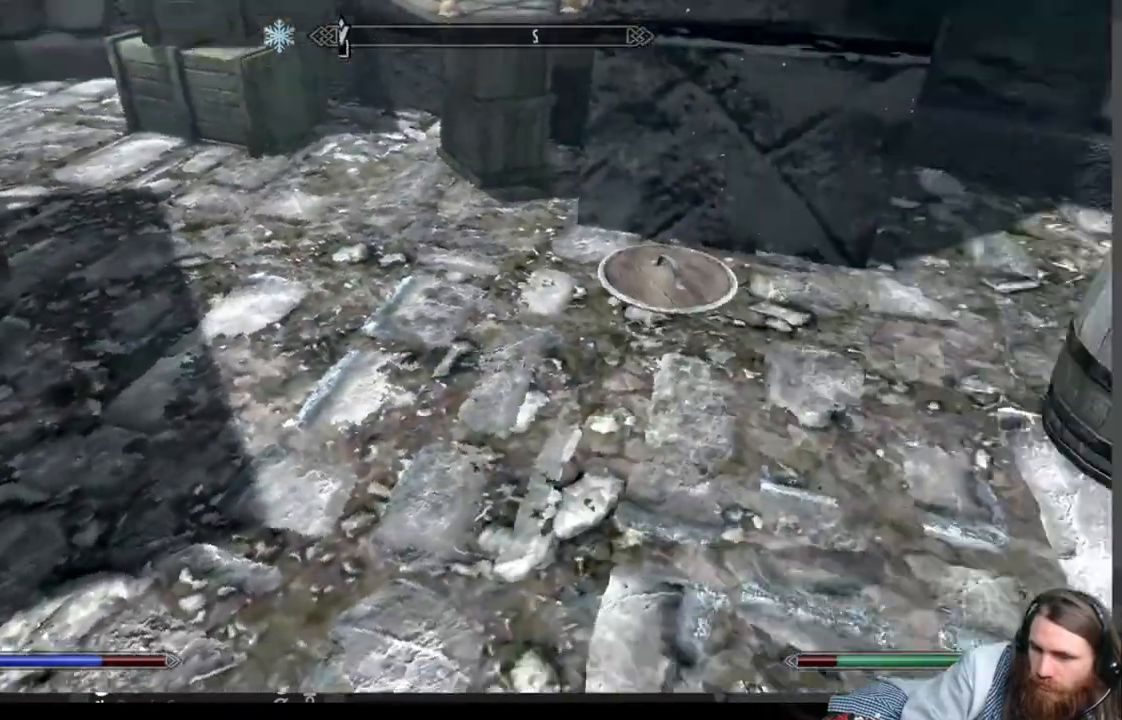
{"buttons": [], "left_stick": "center", "right_stick": "right", "events": [[150, "left_stick", "up"], [367, "left_stick", "center"]]}
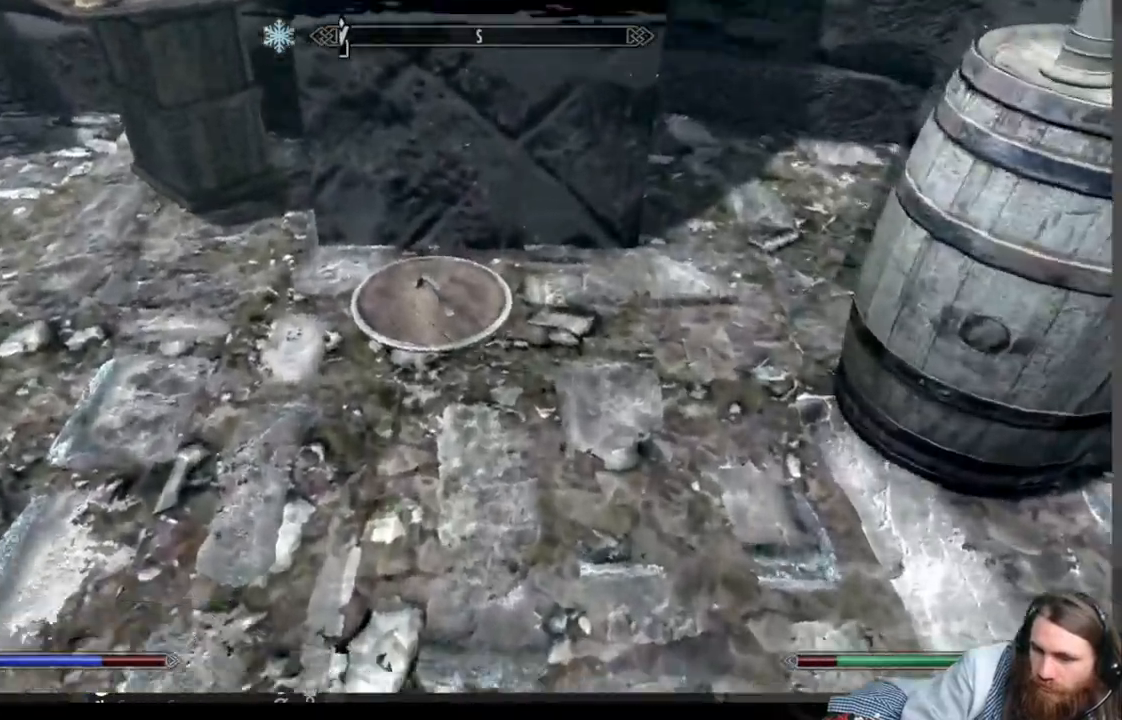
{"buttons": [], "left_stick": "right", "right_stick": "center", "events": [[67, "left_stick", "up"], [267, "right_stick", "down"], [283, "left_stick", "center"], [433, "right_stick", "center"], [483, "left_stick", "right"]]}
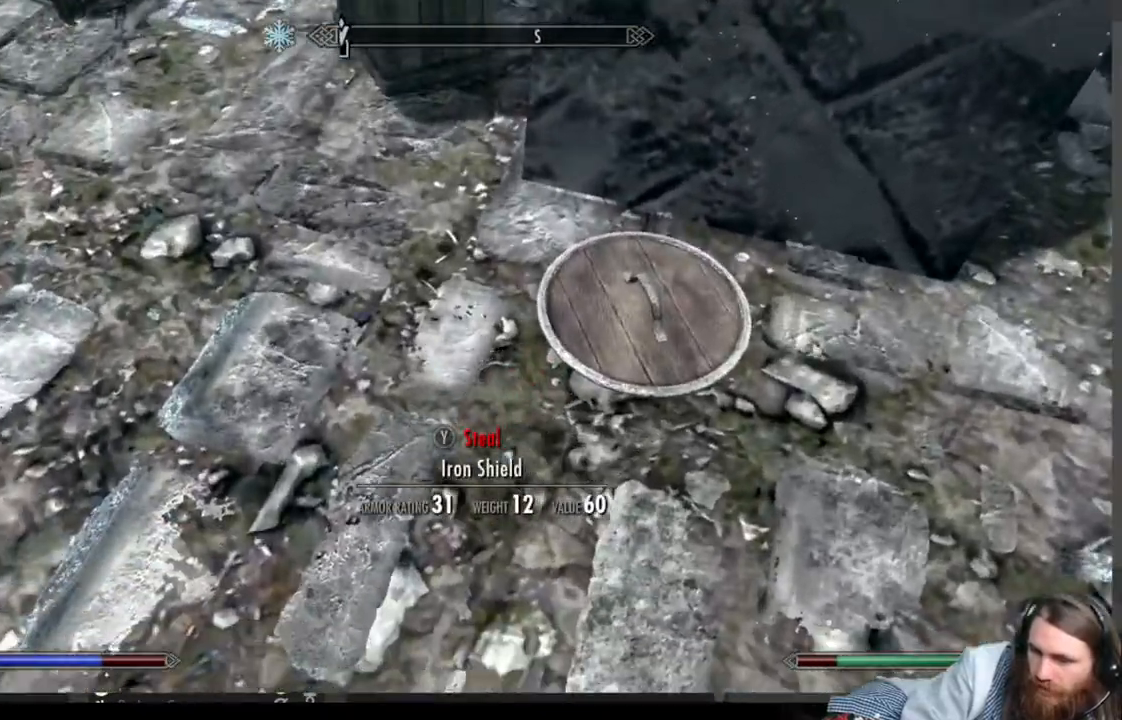
{"buttons": ["Y"], "left_stick": "down", "right_stick": "left", "events": [[100, "left_stick", "center"], [233, "Y", "down"], [433, "right_stick", "left"], [467, "left_stick", "down"]]}
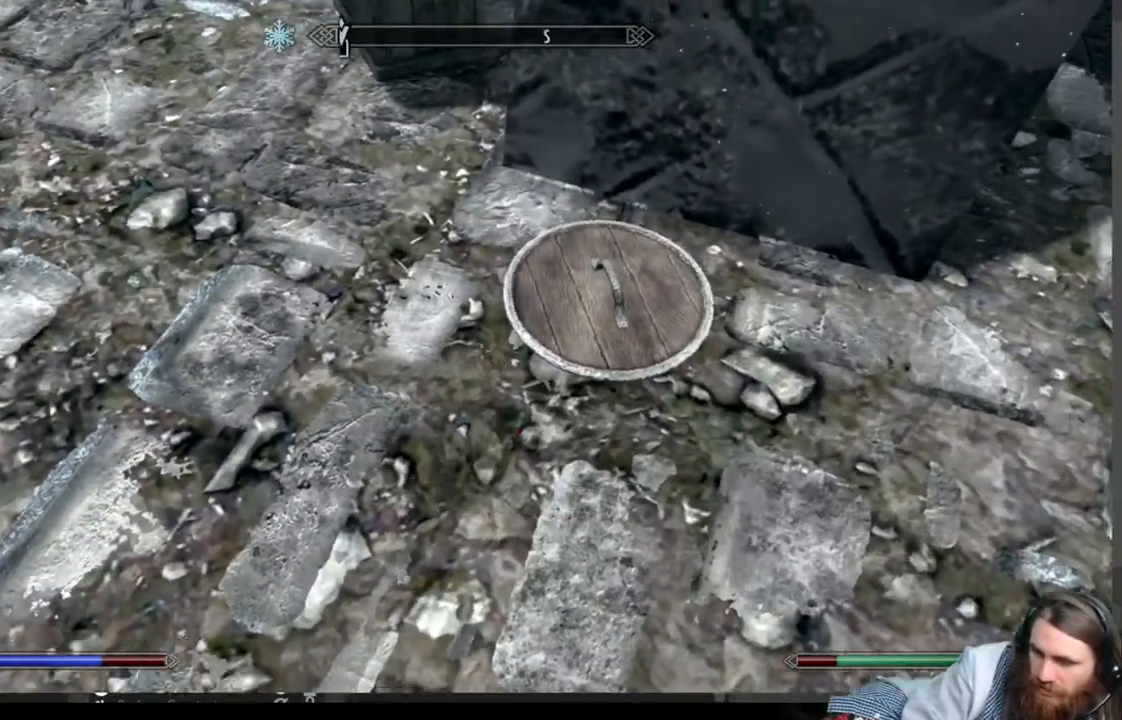
{"buttons": ["Y"], "left_stick": "center", "right_stick": "up-left", "events": [[200, "left_stick", "down-right"], [383, "left_stick", "center"], [433, "right_stick", "up-left"]]}
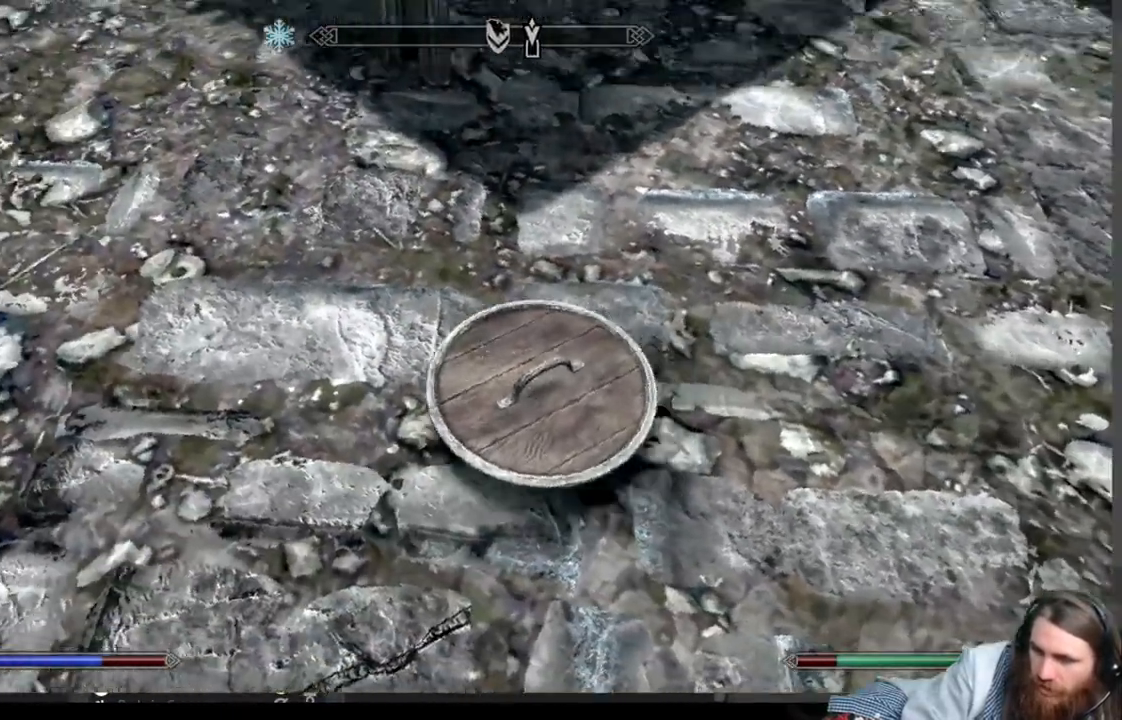
{"buttons": ["Y"], "left_stick": "right", "right_stick": "up", "events": [[233, "right_stick", "center"], [383, "right_stick", "up"], [450, "left_stick", "right"]]}
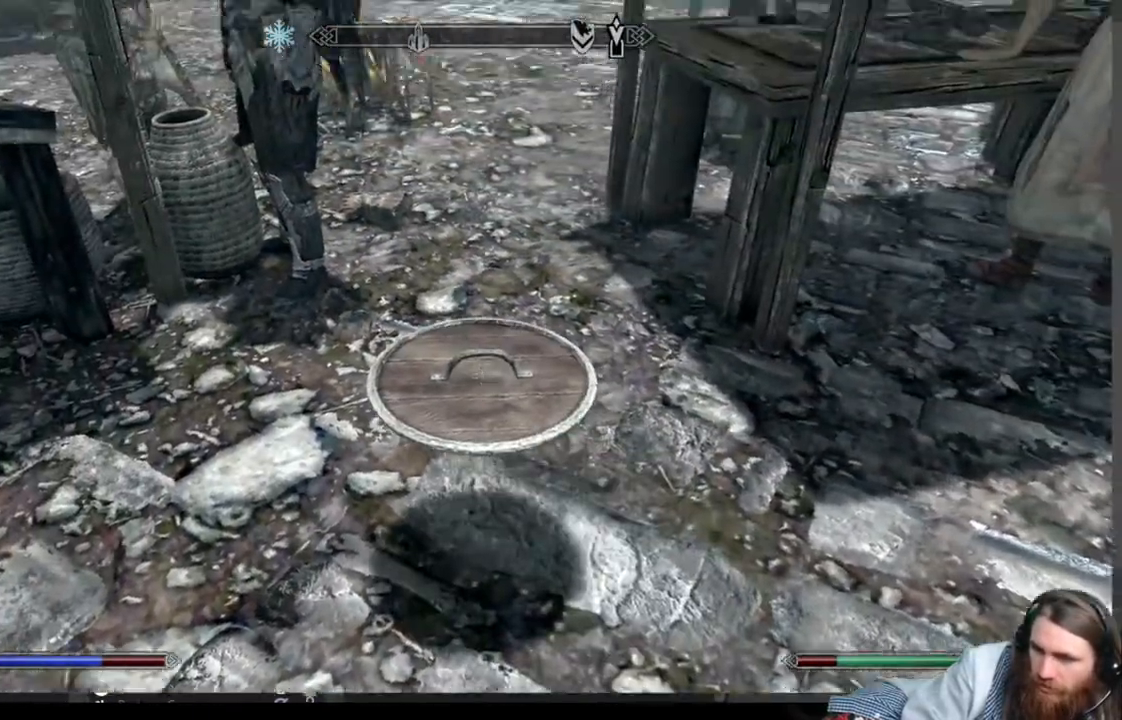
{"buttons": ["Y"], "left_stick": "center", "right_stick": "center", "events": [[100, "left_stick", "center"], [150, "right_stick", "center"], [217, "left_stick", "up"], [483, "left_stick", "center"]]}
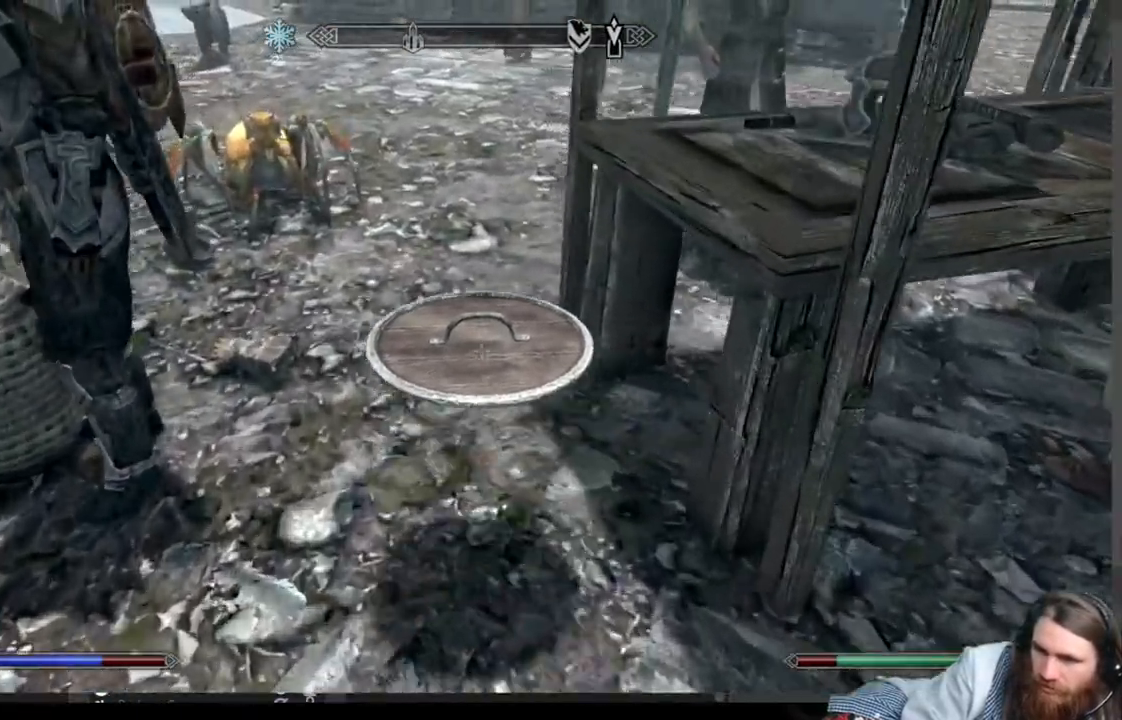
{"buttons": ["Y"], "left_stick": "up", "right_stick": "down-left", "events": [[83, "left_stick", "up"], [500, "right_stick", "down-left"]]}
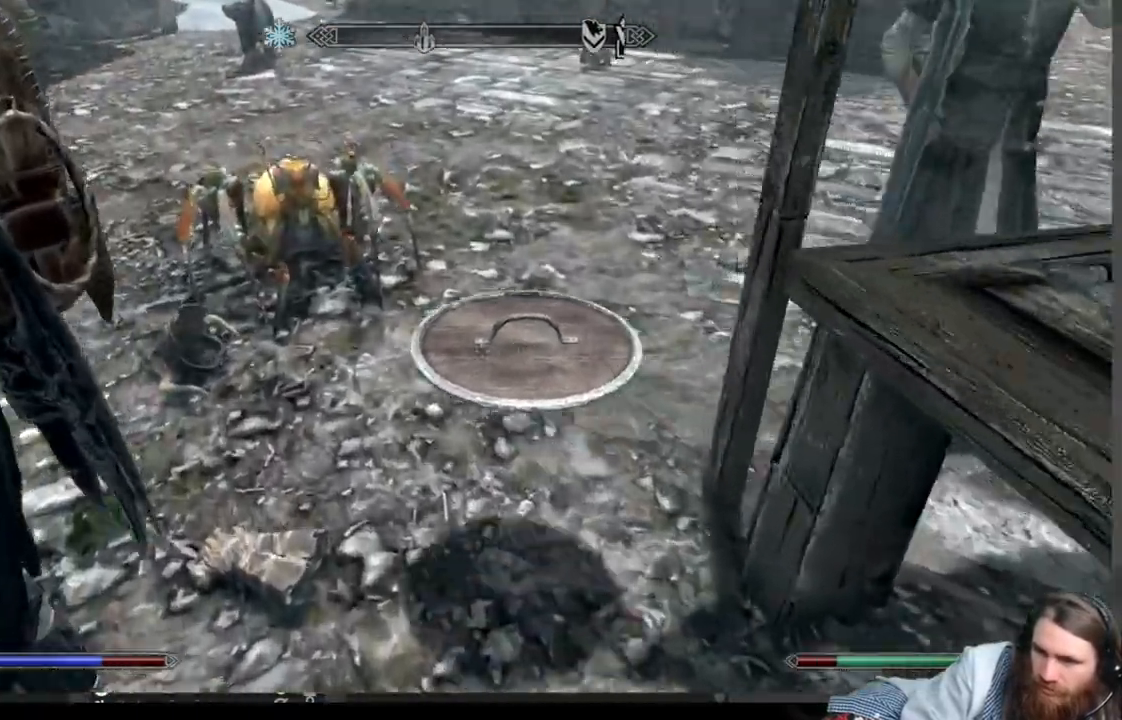
{"buttons": ["Y"], "left_stick": "up", "right_stick": "center", "events": [[67, "right_stick", "center"], [83, "left_stick", "center"], [150, "left_stick", "up"], [217, "right_stick", "left"], [367, "right_stick", "center"]]}
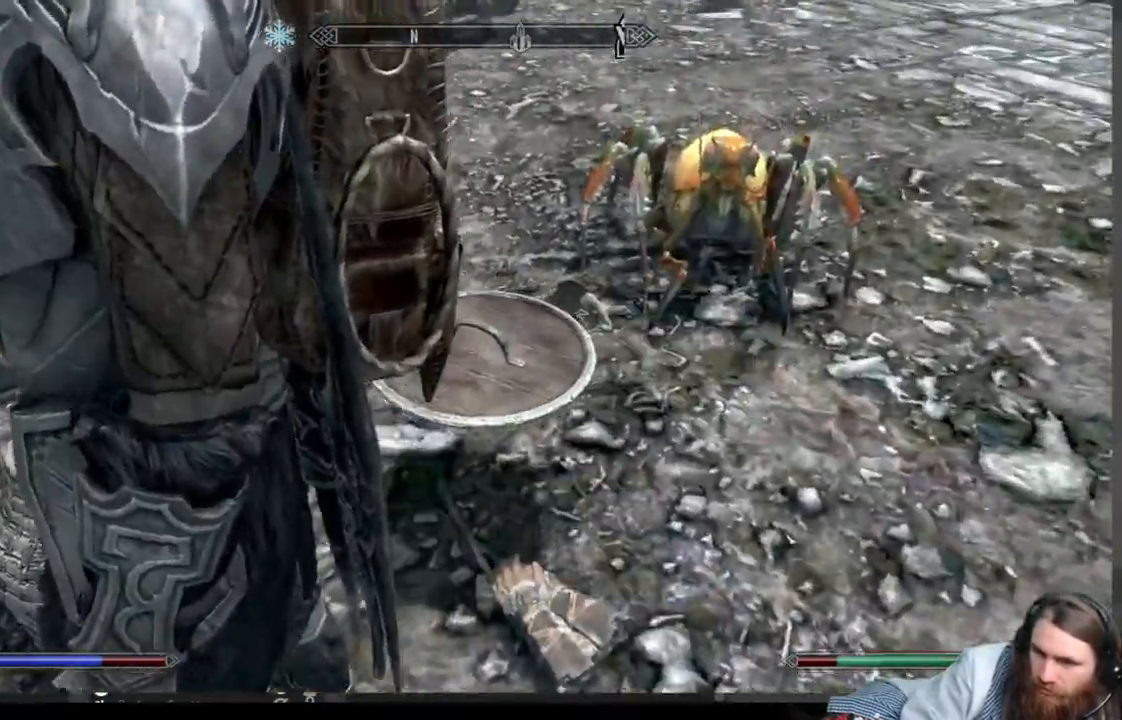
{"buttons": [], "left_stick": "center", "right_stick": "center", "events": [[200, "Y", "up"], [233, "left_stick", "center"]]}
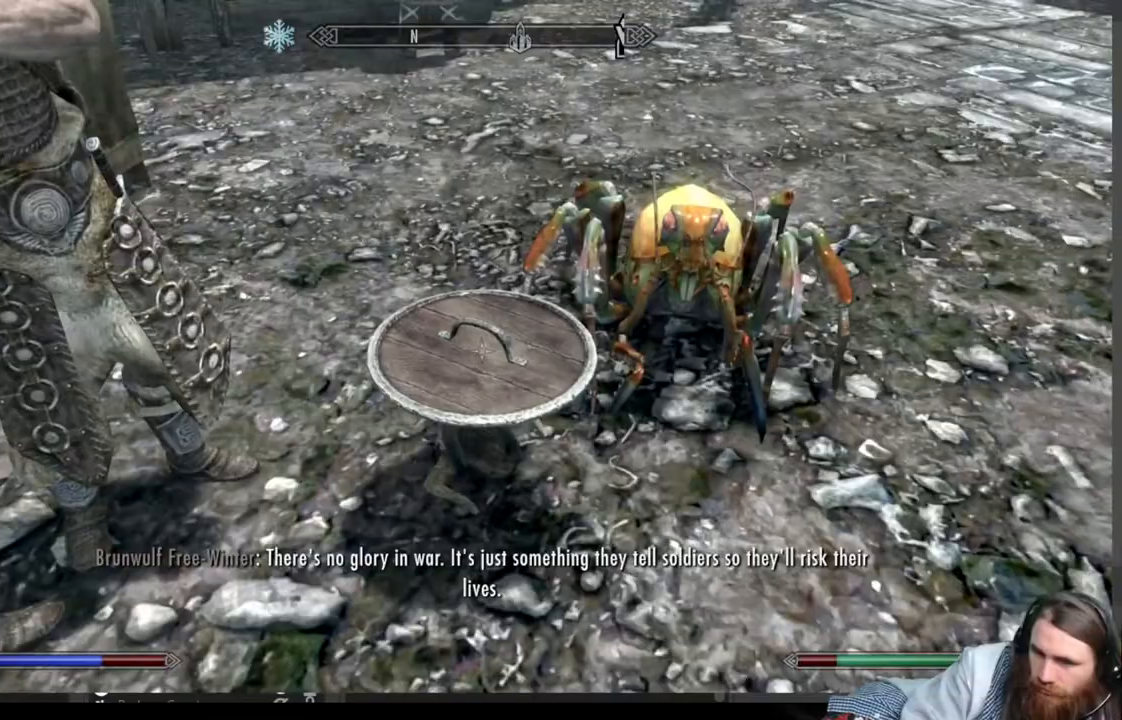
{"buttons": [], "left_stick": "center", "right_stick": "left", "events": [[183, "Y", "down"], [283, "Y", "up"], [483, "right_stick", "left"]]}
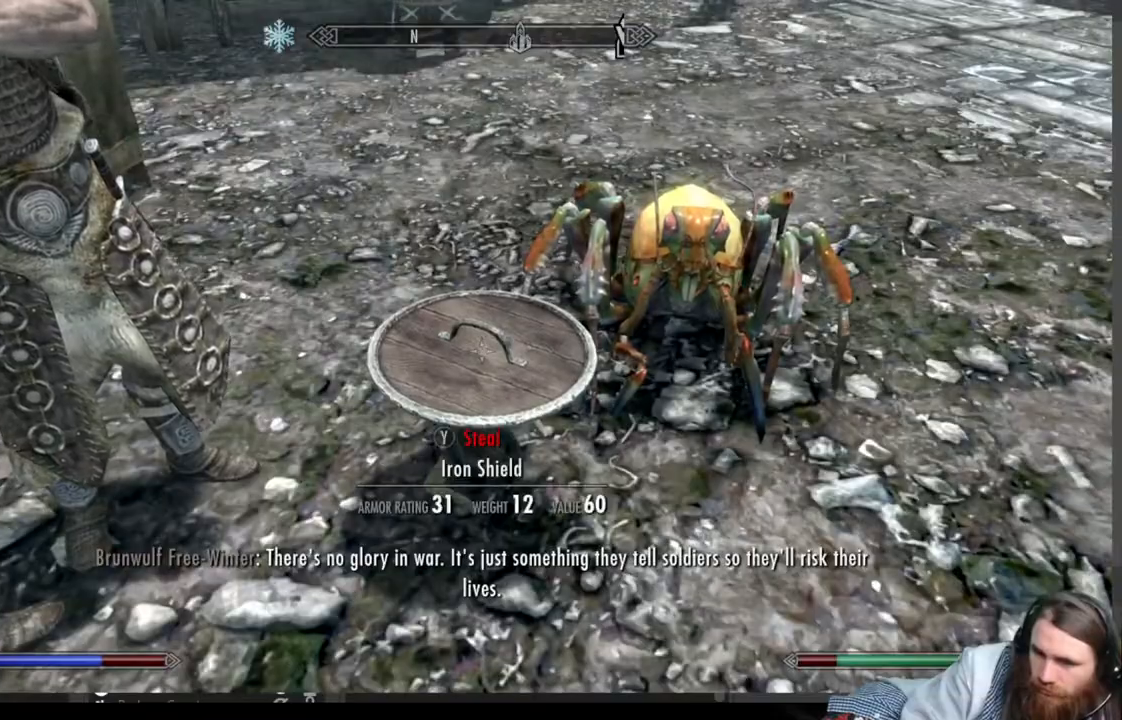
{"buttons": [], "left_stick": "down", "right_stick": "up", "events": [[83, "left_stick", "down-right"], [367, "left_stick", "center"], [367, "right_stick", "center"], [467, "left_stick", "down"], [467, "right_stick", "up"]]}
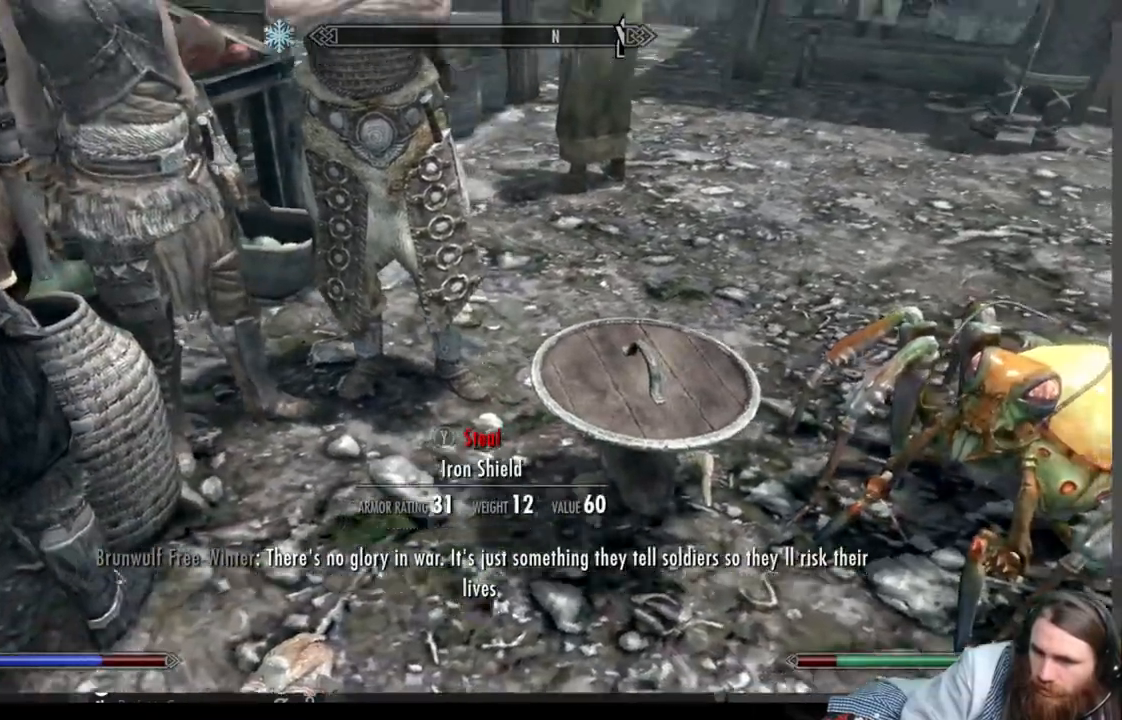
{"buttons": [], "left_stick": "right", "right_stick": "down", "events": [[200, "left_stick", "down-right"], [450, "right_stick", "down"], [500, "left_stick", "right"]]}
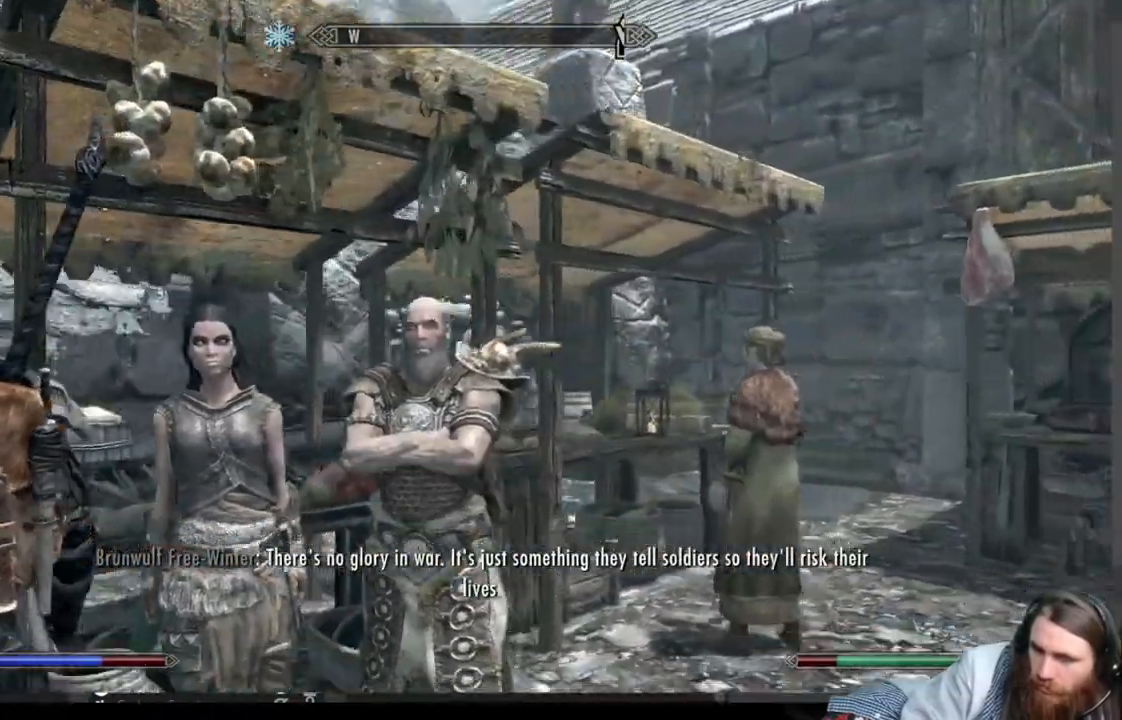
{"buttons": [], "left_stick": "down", "right_stick": "center", "events": [[150, "left_stick", "down"], [283, "right_stick", "center"]]}
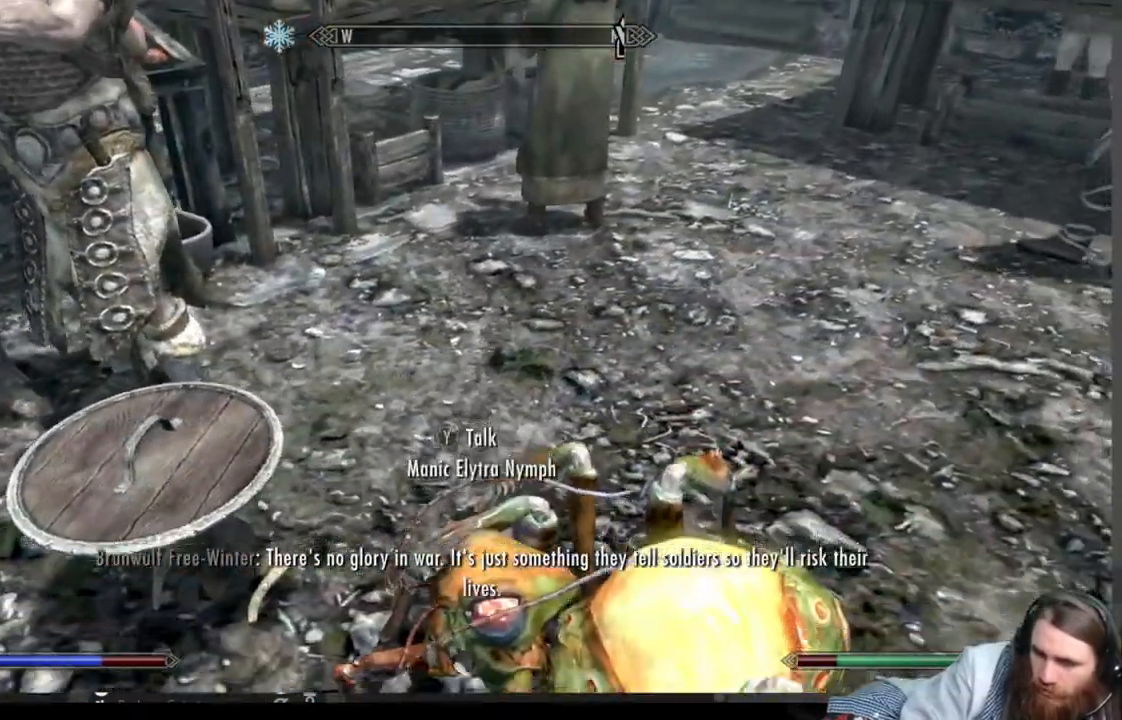
{"buttons": [], "left_stick": "down", "right_stick": "center", "events": [[17, "right_stick", "left"], [233, "right_stick", "center"]]}
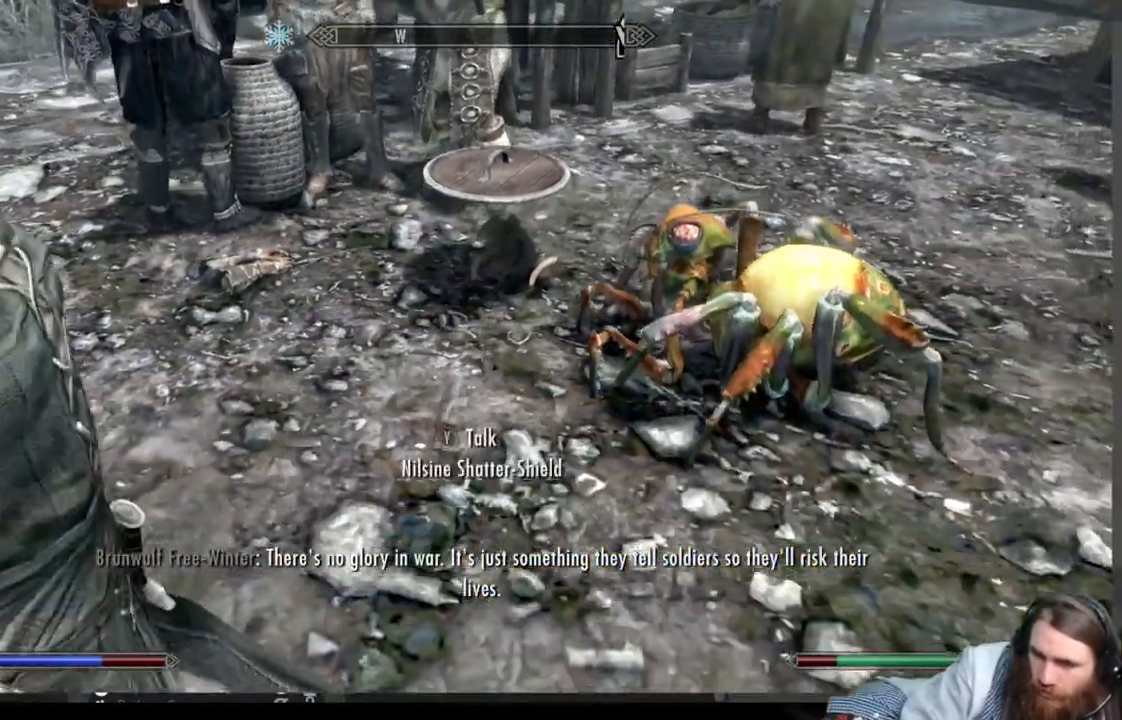
{"buttons": [], "left_stick": "down", "right_stick": "center", "events": []}
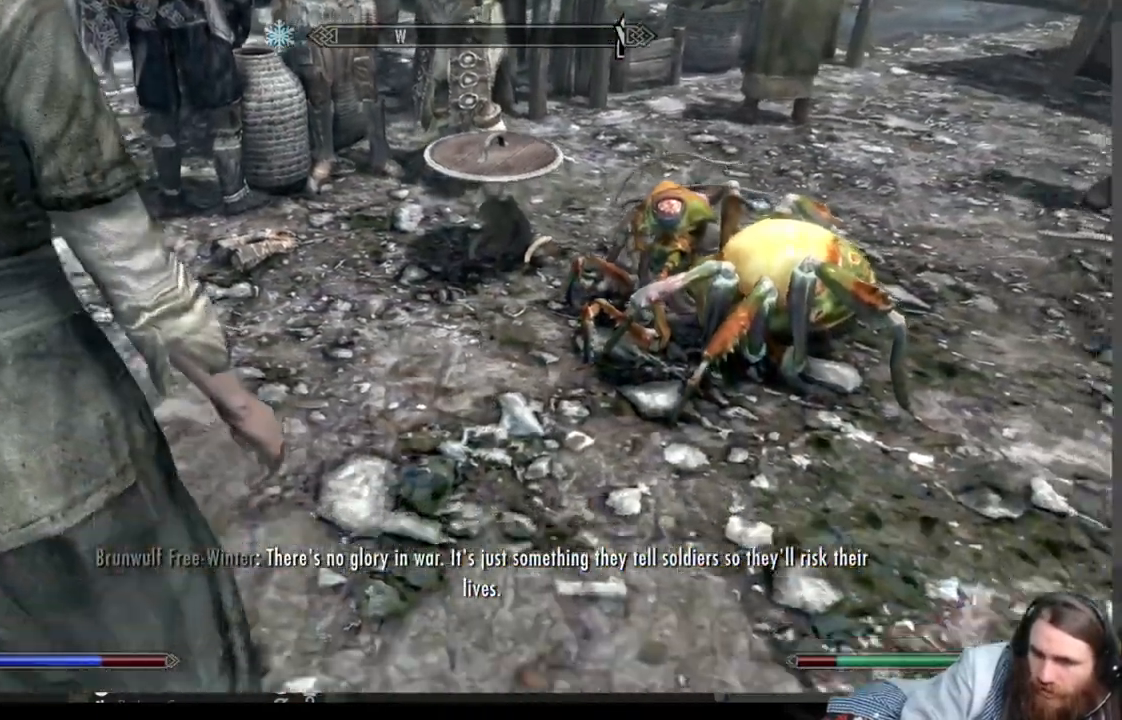
{"buttons": [], "left_stick": "center", "right_stick": "center", "events": [[83, "left_stick", "down-right"], [117, "right_stick", "up"], [417, "left_stick", "center"], [417, "right_stick", "center"]]}
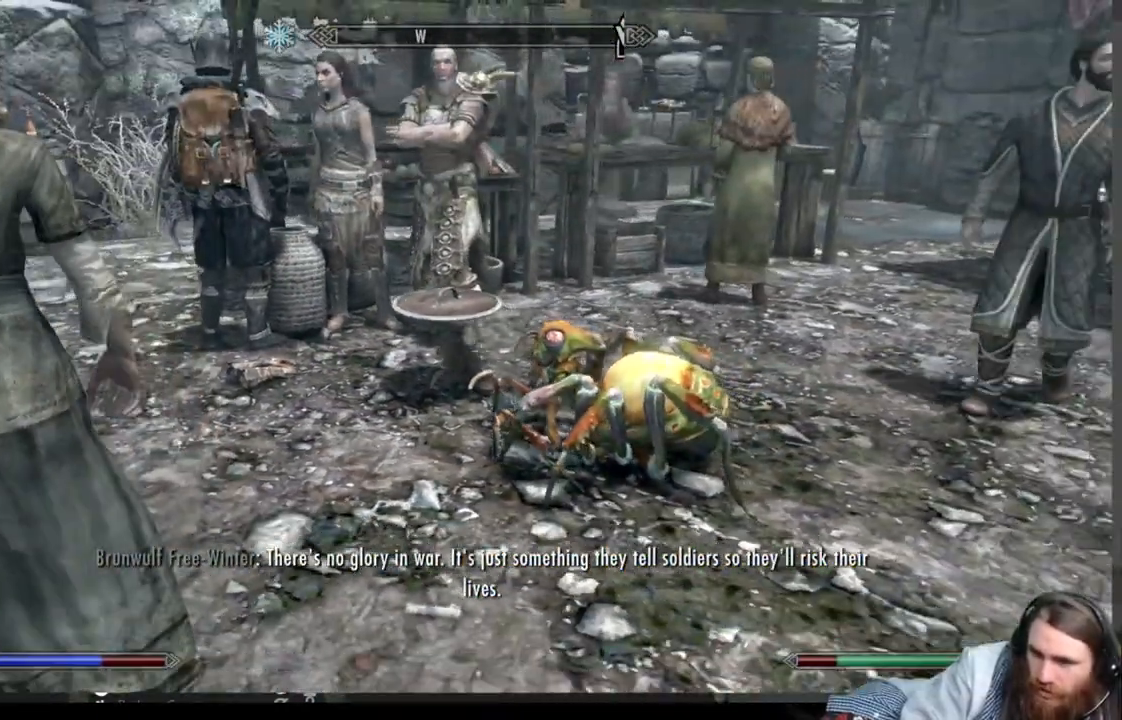
{"buttons": ["L3"], "left_stick": "center", "right_stick": "center", "events": [[417, "L3", "down"]]}
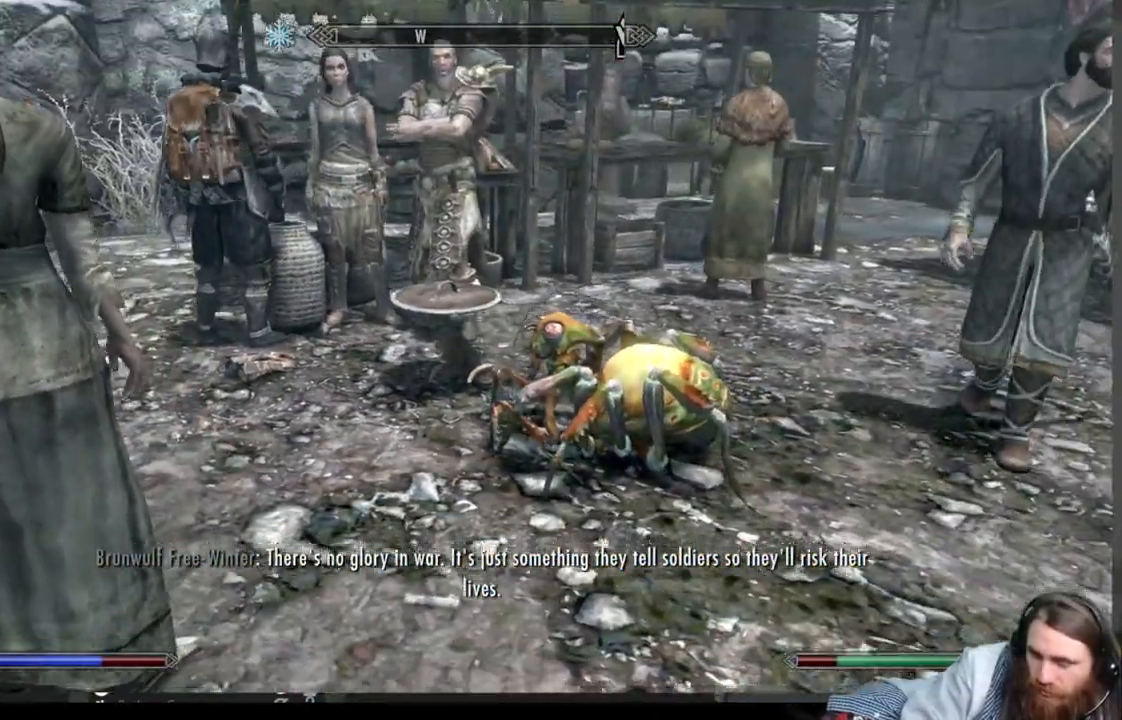
{"buttons": [], "left_stick": "up", "right_stick": "center", "events": [[33, "L3", "up"], [83, "left_stick", "up"]]}
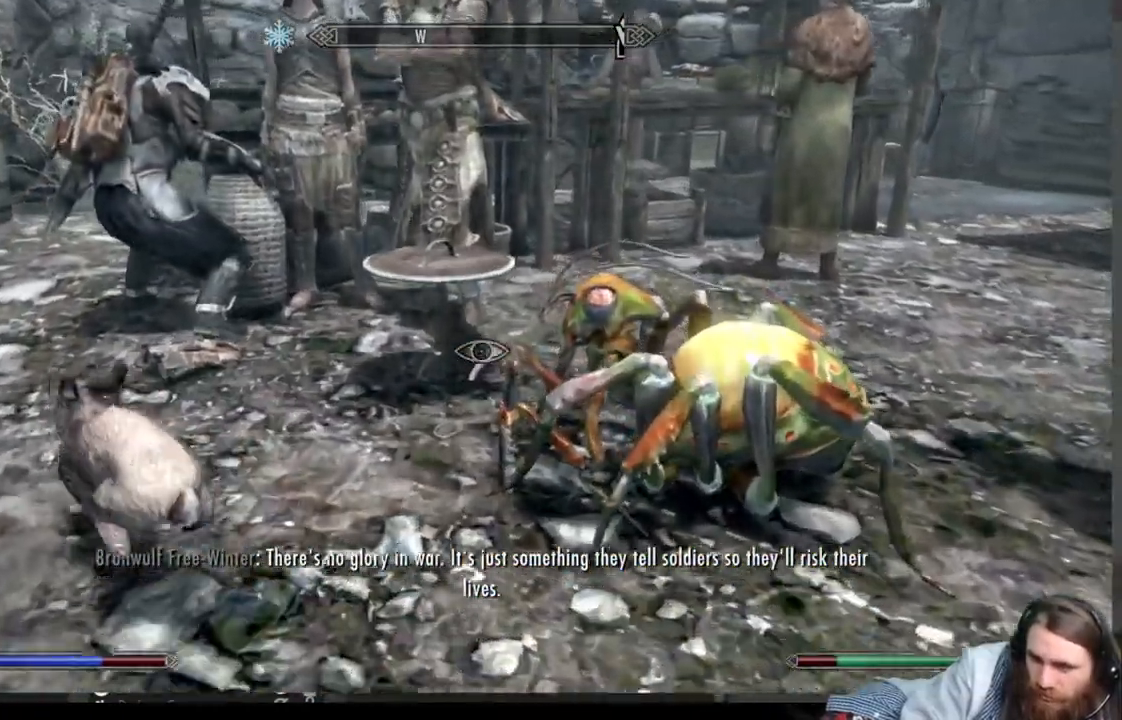
{"buttons": [], "left_stick": "down", "right_stick": "center", "events": [[233, "left_stick", "center"], [450, "left_stick", "down"]]}
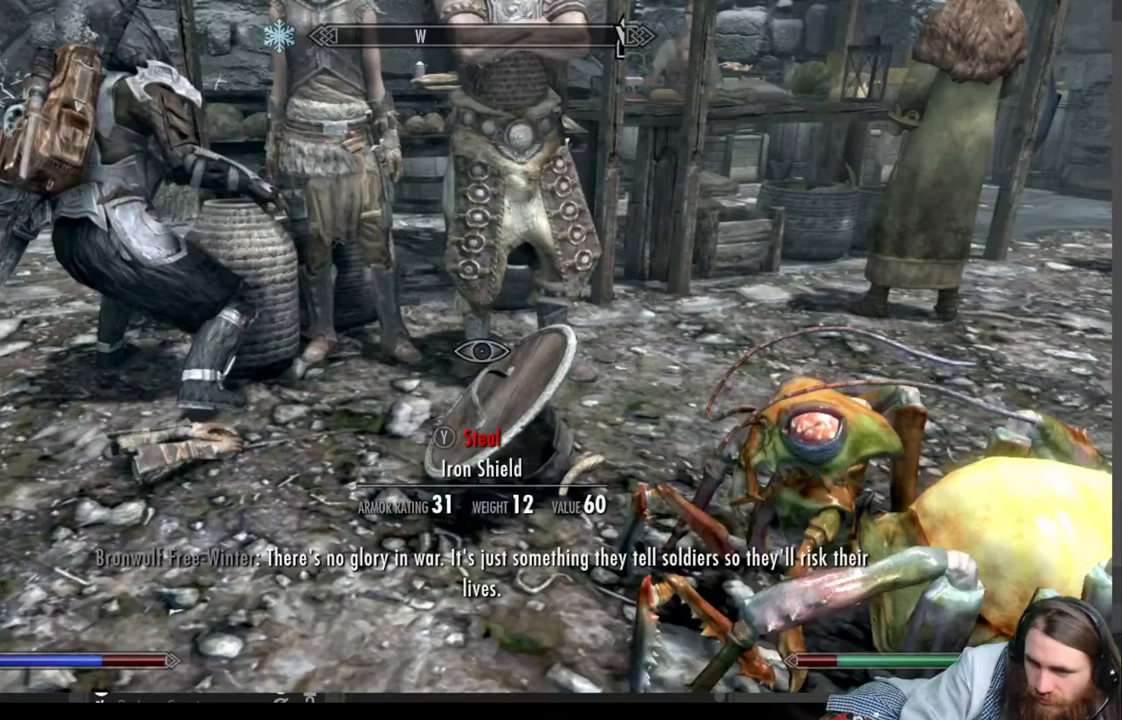
{"buttons": [], "left_stick": "down-left", "right_stick": "center", "events": [[200, "left_stick", "center"], [317, "L3", "down"], [317, "left_stick", "down-left"], [417, "L3", "up"]]}
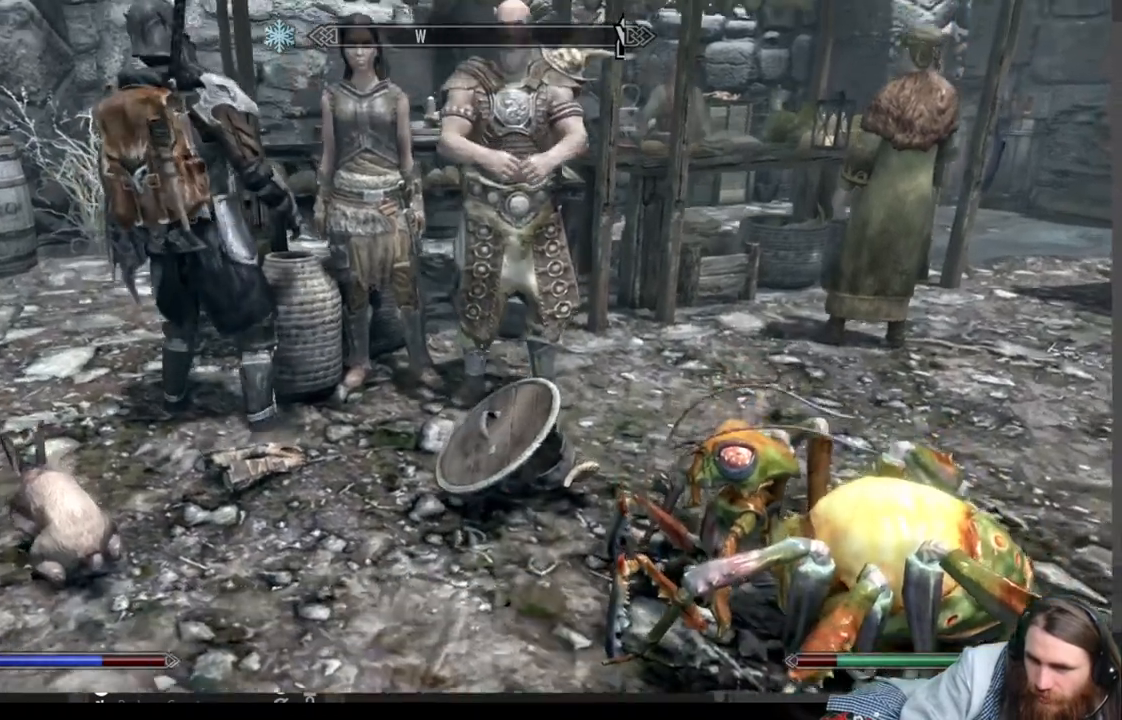
{"buttons": [], "left_stick": "center", "right_stick": "center", "events": [[33, "left_stick", "up"], [100, "right_stick", "left"], [367, "left_stick", "center"], [367, "right_stick", "center"]]}
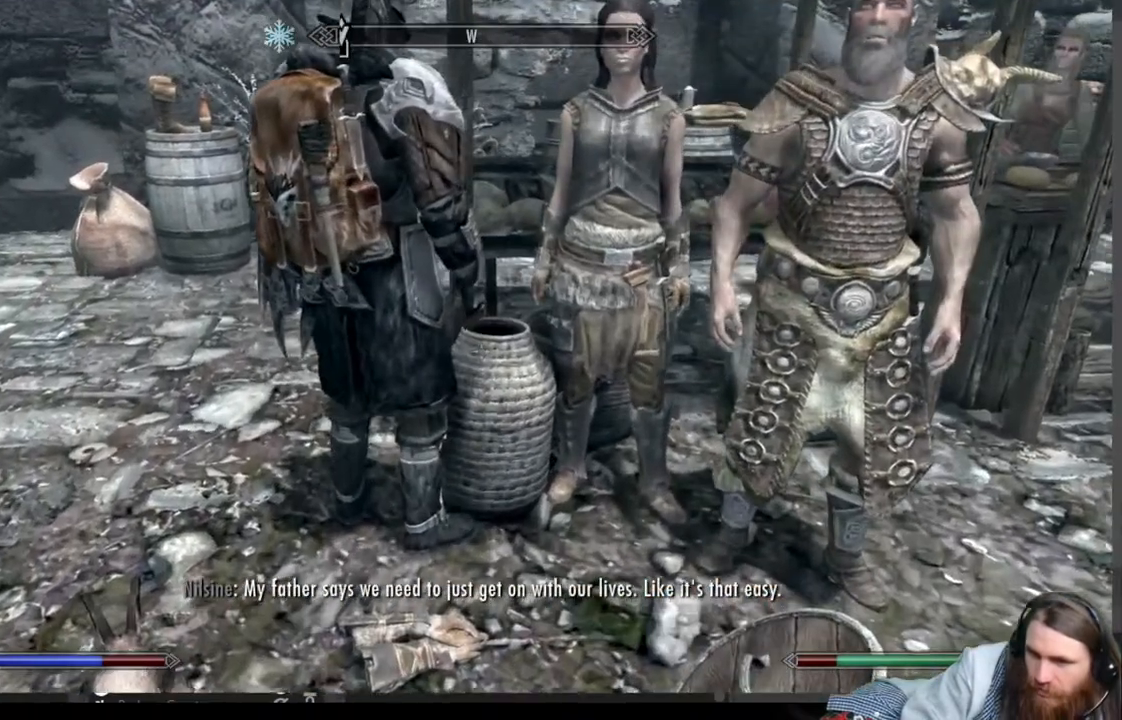
{"buttons": [], "left_stick": "center", "right_stick": "center", "events": [[17, "left_stick", "up"], [17, "right_stick", "up-right"], [200, "left_stick", "center"], [200, "right_stick", "center"]]}
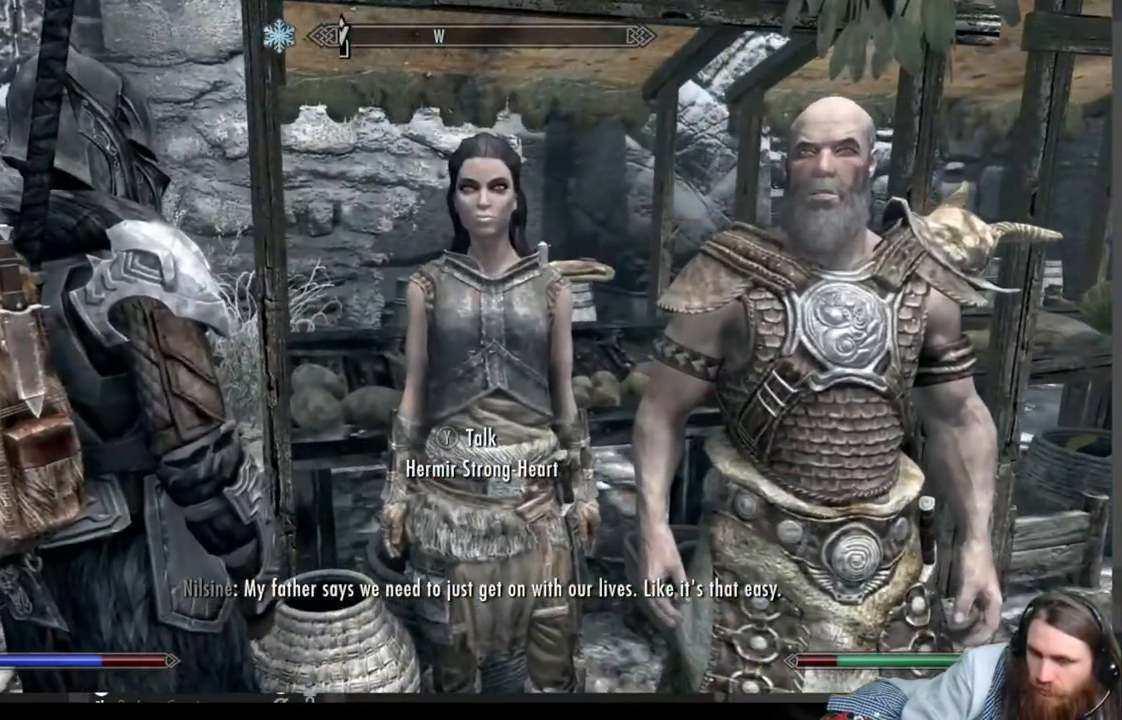
{"buttons": [], "left_stick": "center", "right_stick": "center", "events": [[150, "Y", "down"], [283, "Y", "up"]]}